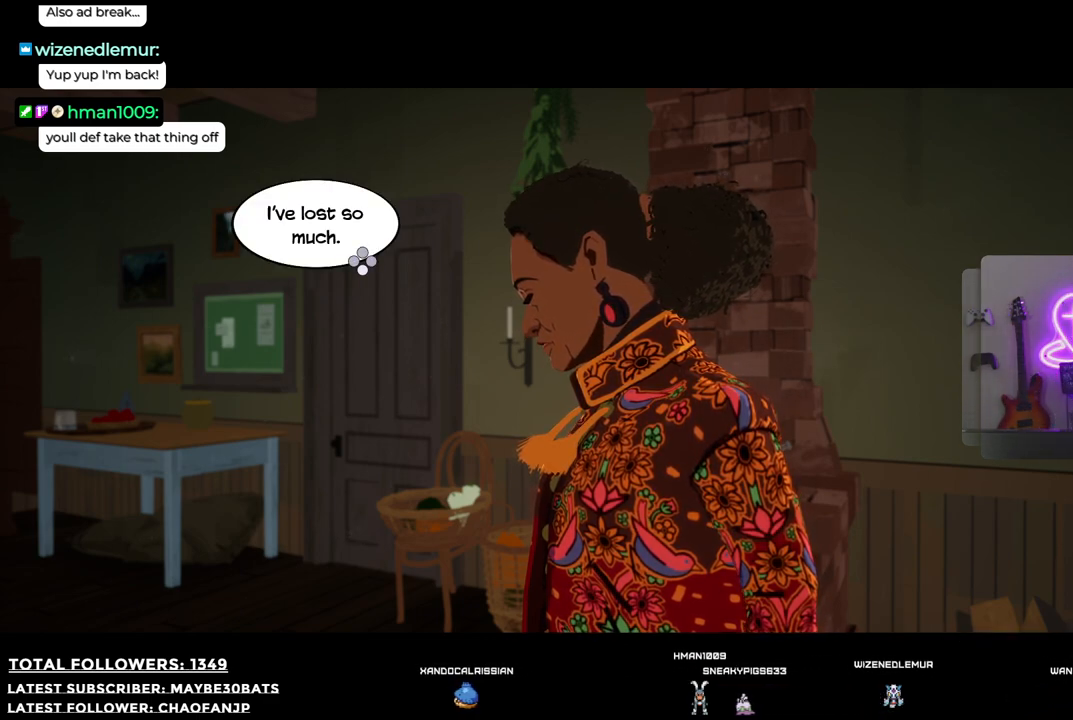
Gameplay with a controller (Xbox layout); each line is a JSON object with the inputs held at the frame after it. "events" lists button and stick changes between this image and that frame as [ms after this image, input, new state], when the widget could be followed in between. Not read: L3.
{"buttons": [], "left_stick": "center", "right_stick": "center", "events": [[73, "A", "down"], [110, "A", "up"]]}
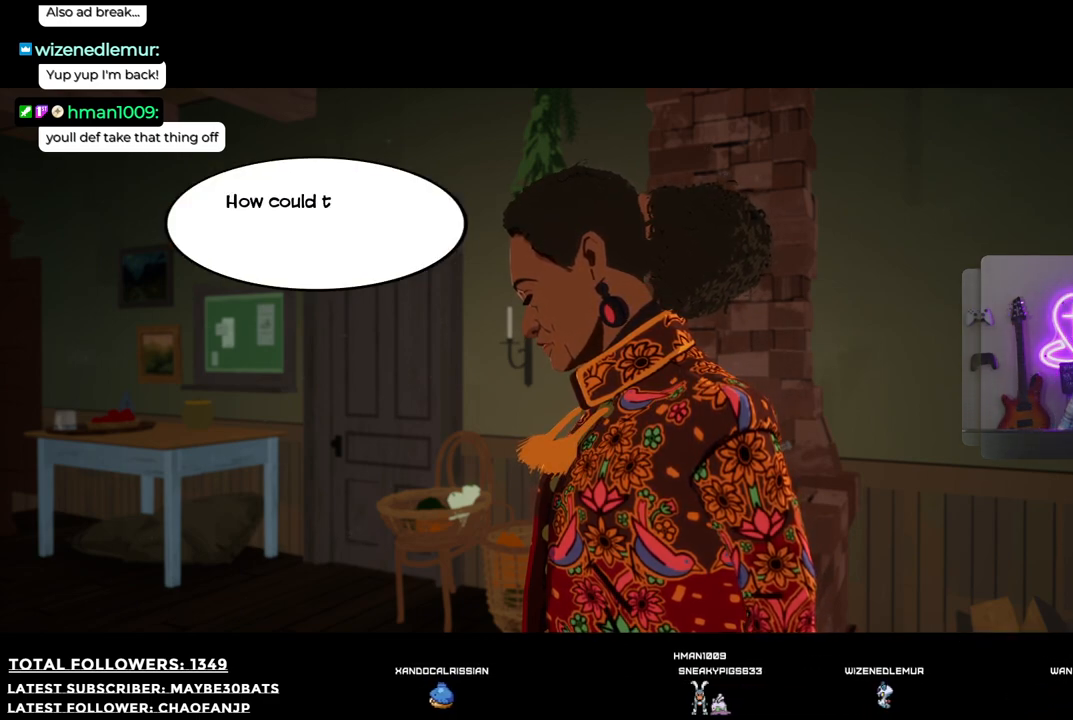
{"buttons": [], "left_stick": "center", "right_stick": "center", "events": []}
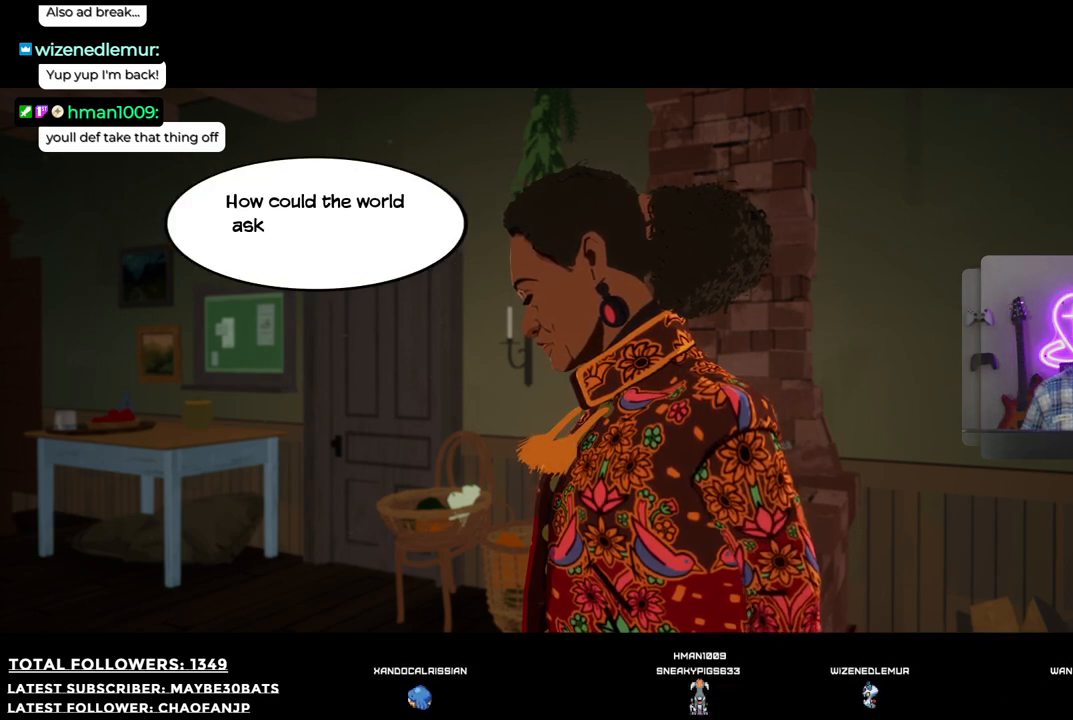
{"buttons": [], "left_stick": "center", "right_stick": "center", "events": []}
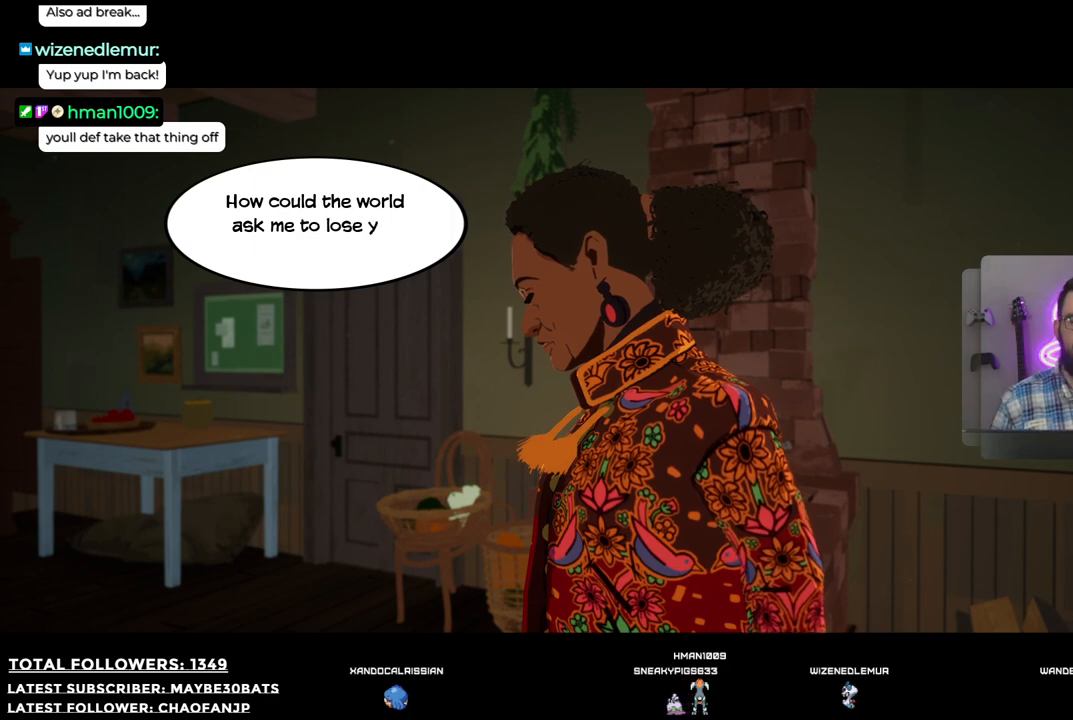
{"buttons": [], "left_stick": "center", "right_stick": "center", "events": []}
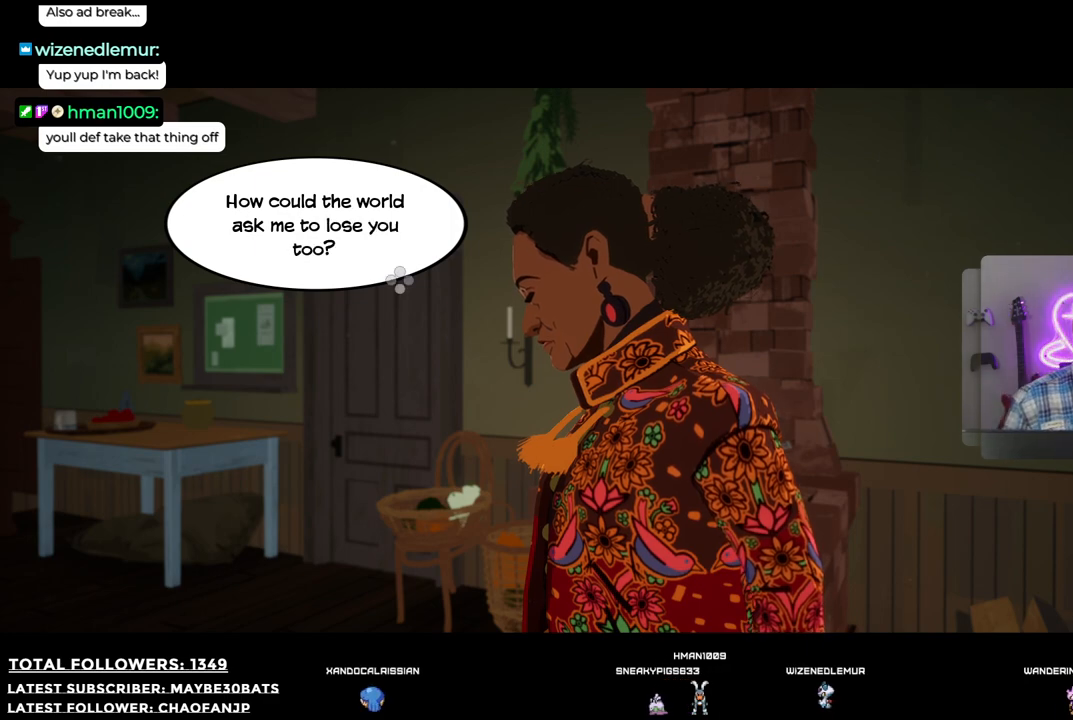
{"buttons": [], "left_stick": "center", "right_stick": "center", "events": []}
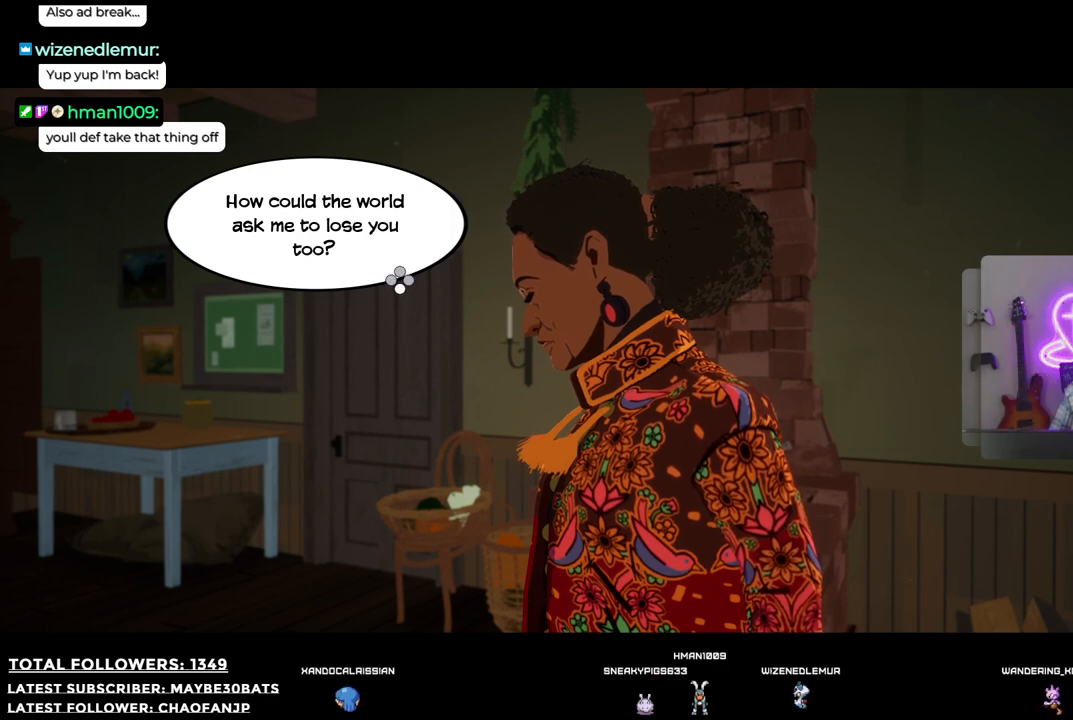
{"buttons": [], "left_stick": "center", "right_stick": "center", "events": []}
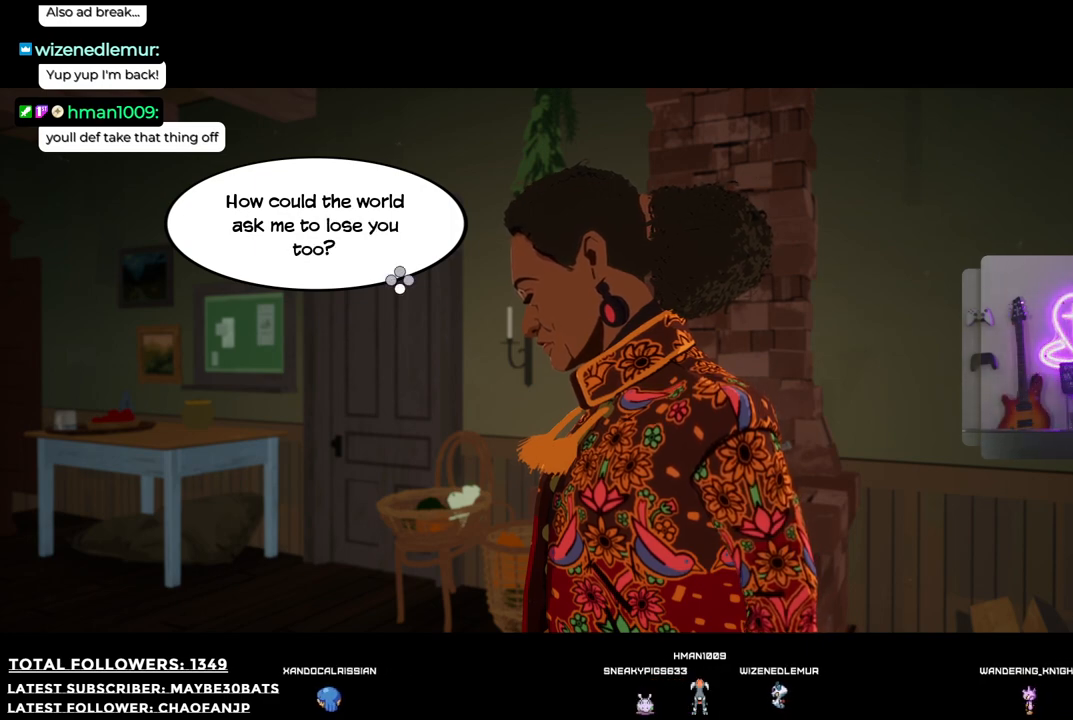
{"buttons": [], "left_stick": "center", "right_stick": "center", "events": []}
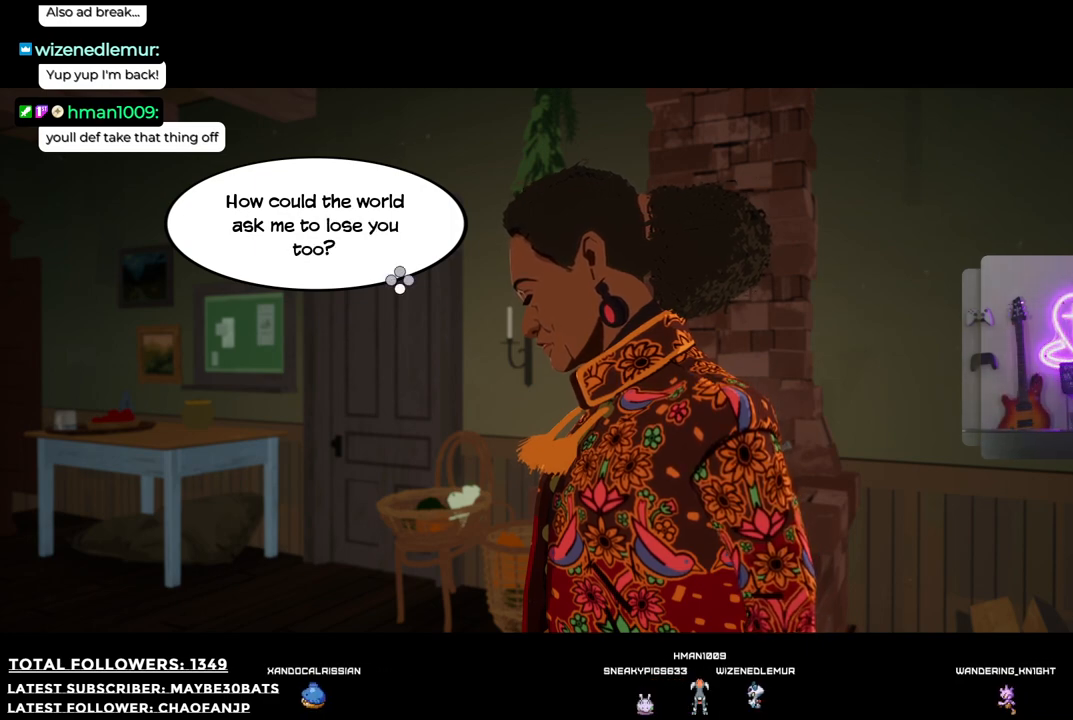
{"buttons": [], "left_stick": "center", "right_stick": "center", "events": [[312, "A", "down"], [458, "A", "up"]]}
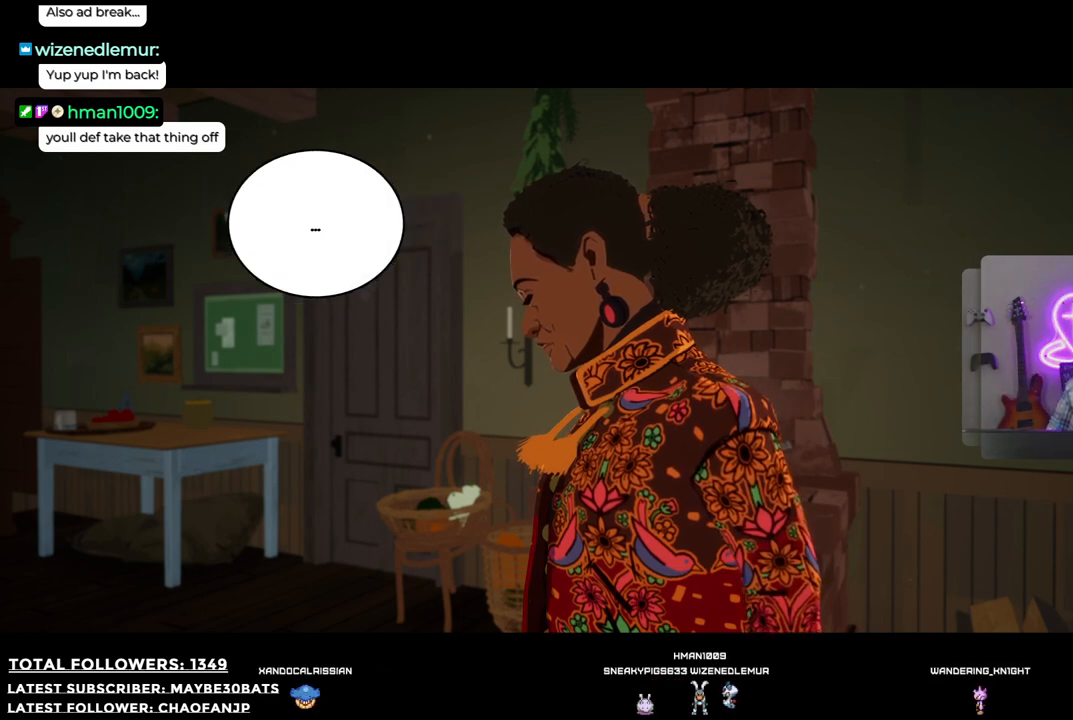
{"buttons": [], "left_stick": "center", "right_stick": "center", "events": []}
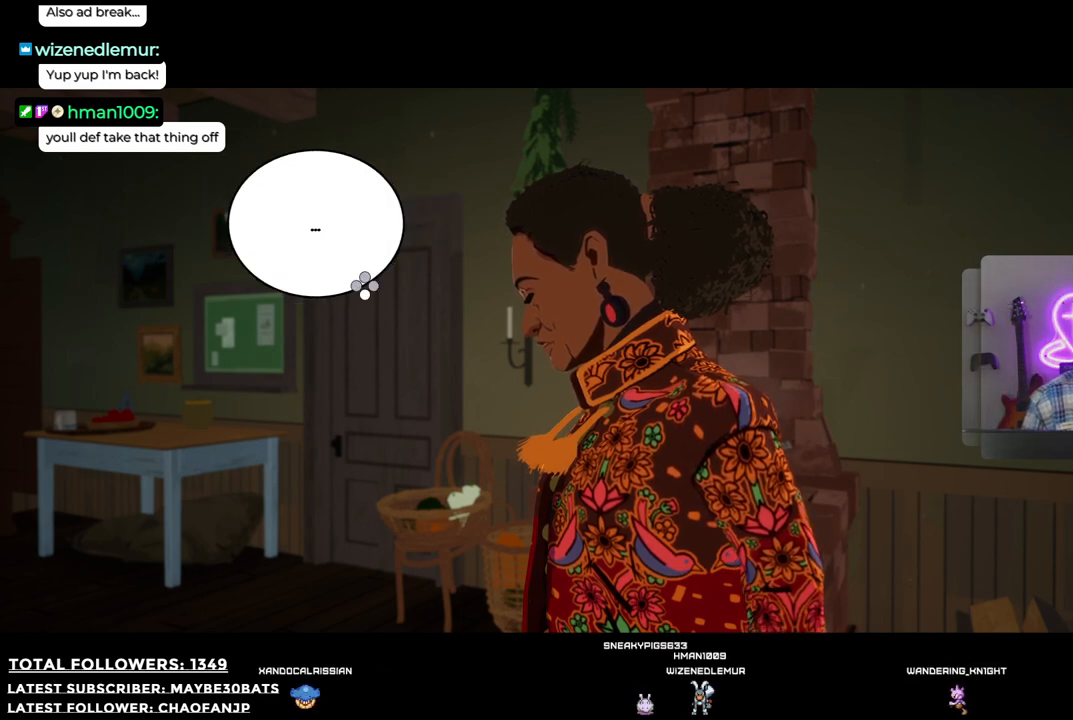
{"buttons": [], "left_stick": "center", "right_stick": "center", "events": [[257, "A", "down"], [348, "A", "up"]]}